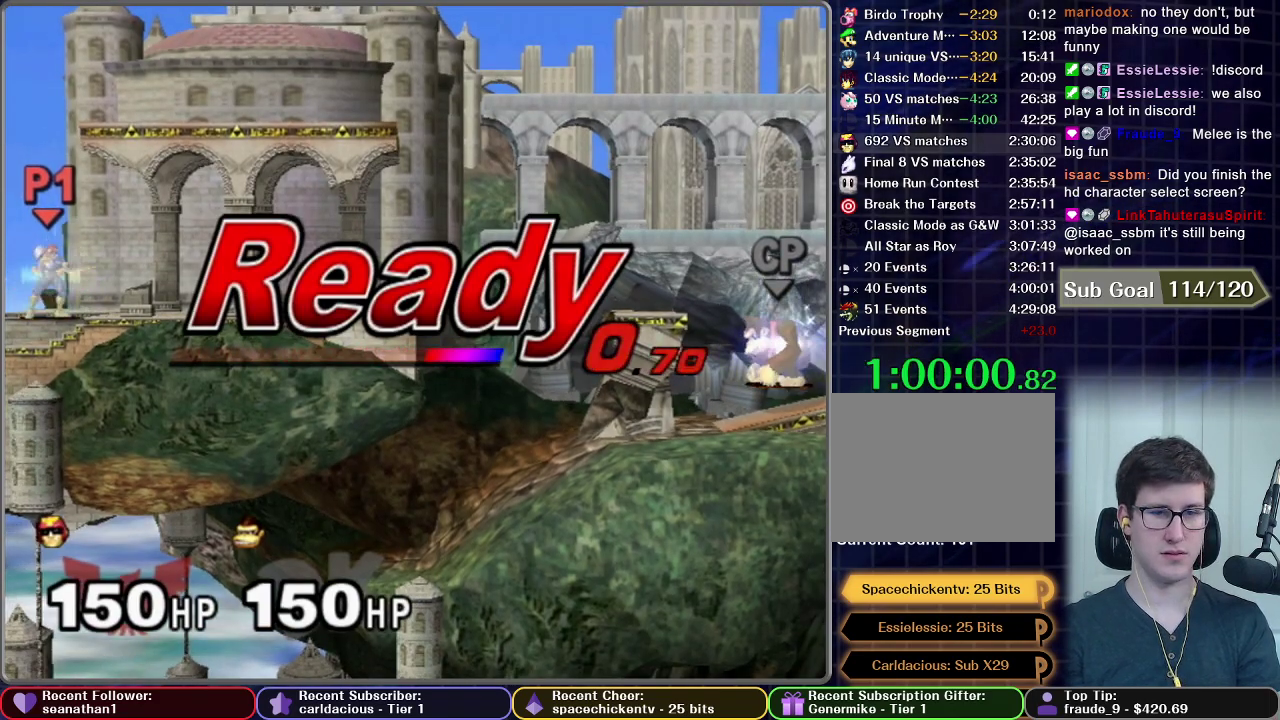
Gameplay with a controller (Nintendo layout); each line is a JSON object with the inputs held at the frame after it. "events" lists button and stick changes between this image and that frame as [ms after this image, input, new state], when the widget could be followed in between. This overlay highlights the sticks when they move; stick clicks (L3) are not distinguishable. Not read: L3 R3 right_stick.
{"buttons": [], "left_stick": "left", "events": [[467, "left_stick", "left"]]}
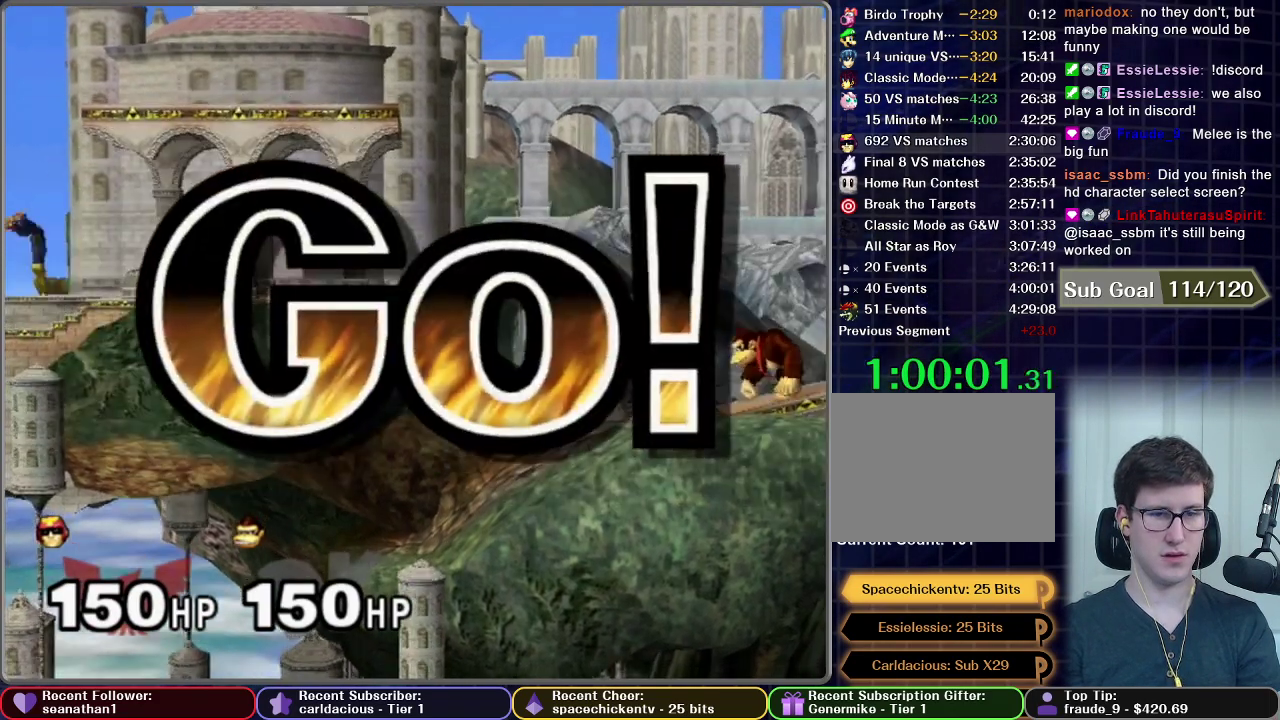
{"buttons": [], "left_stick": "down", "events": [[450, "left_stick", "down"]]}
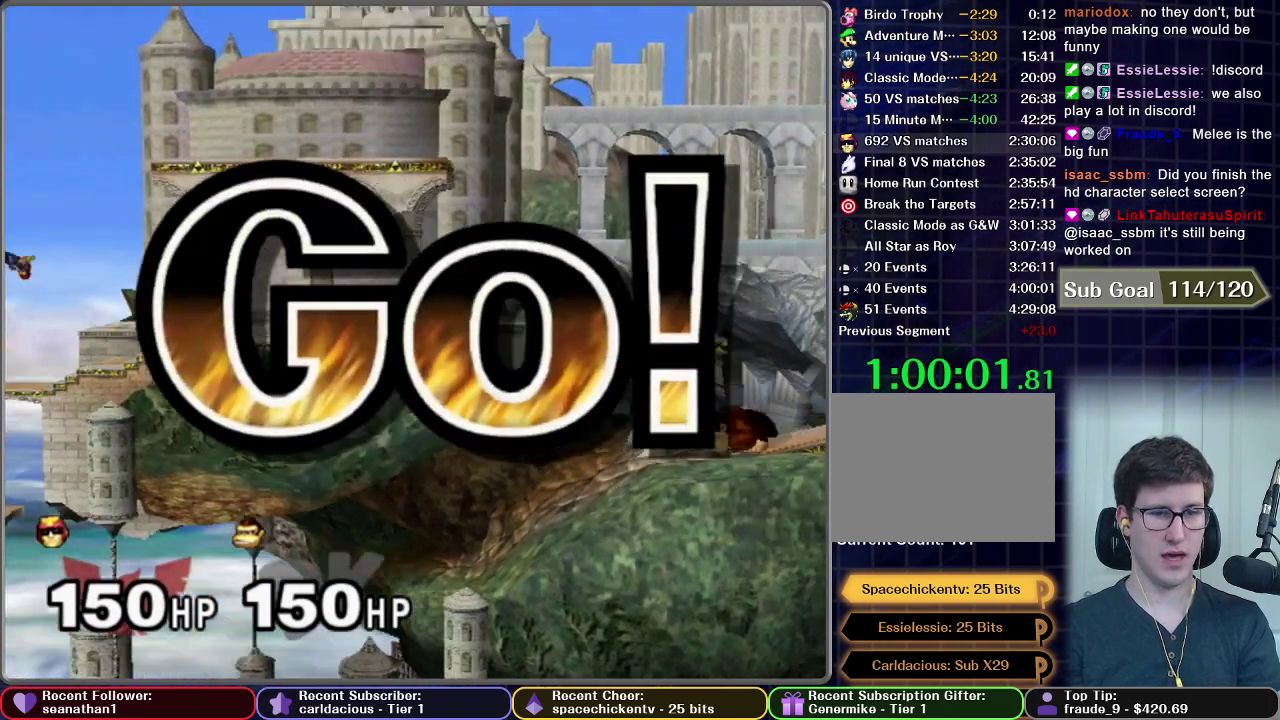
{"buttons": [], "left_stick": "down-left", "events": [[200, "left_stick", "down-left"]]}
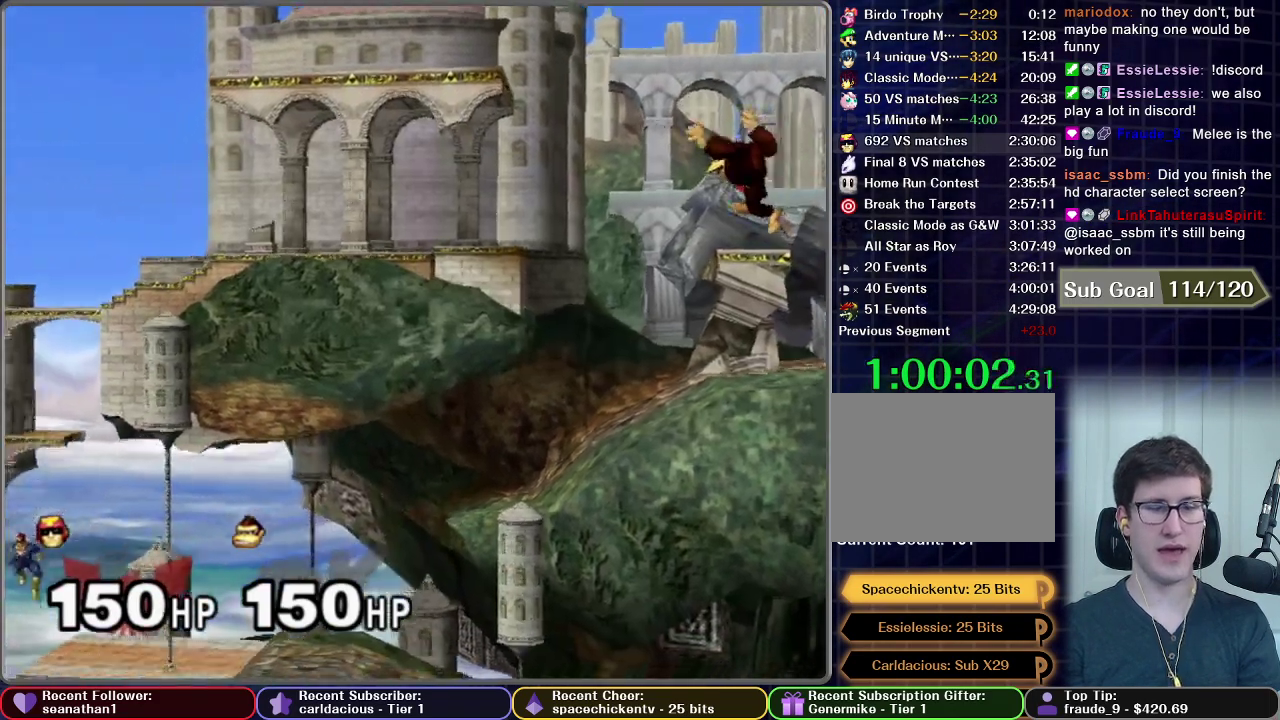
{"buttons": ["A"], "left_stick": "down", "events": [[233, "left_stick", "down"], [333, "A", "down"], [433, "A", "up"], [483, "A", "down"]]}
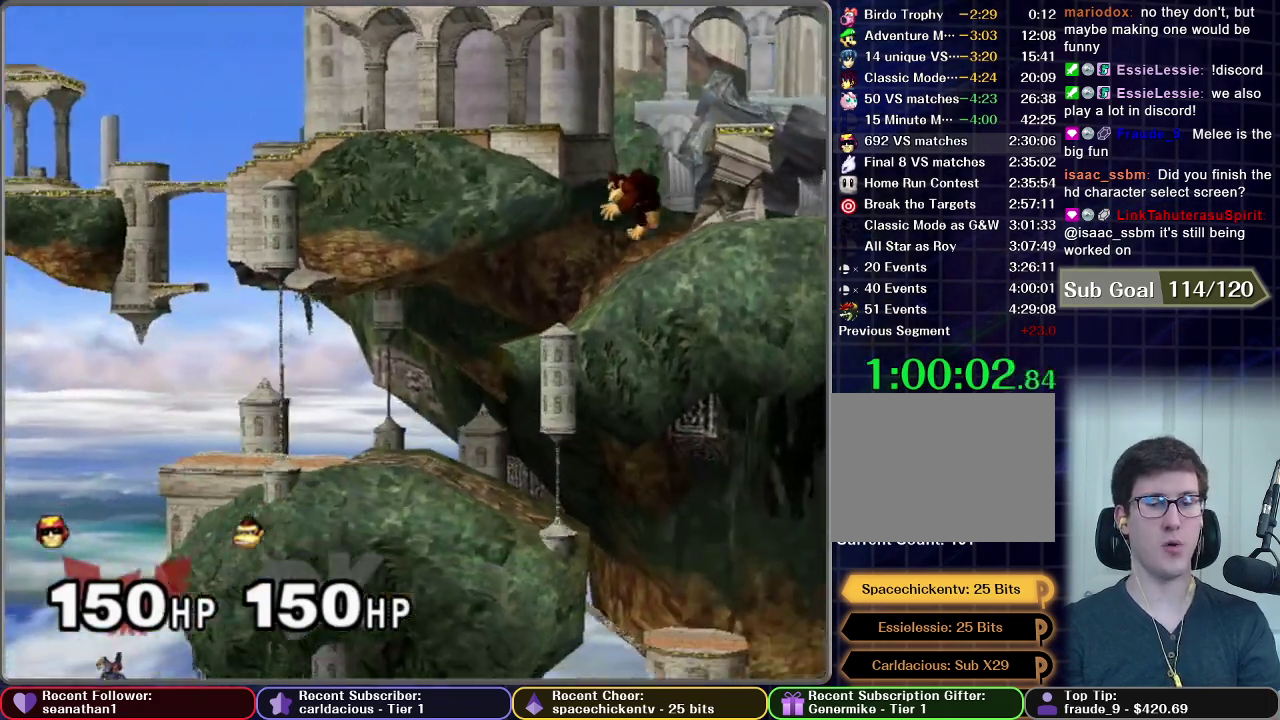
{"buttons": [], "left_stick": "center", "events": [[67, "A", "up"], [167, "left_stick", "center"], [350, "A", "down"], [467, "A", "up"]]}